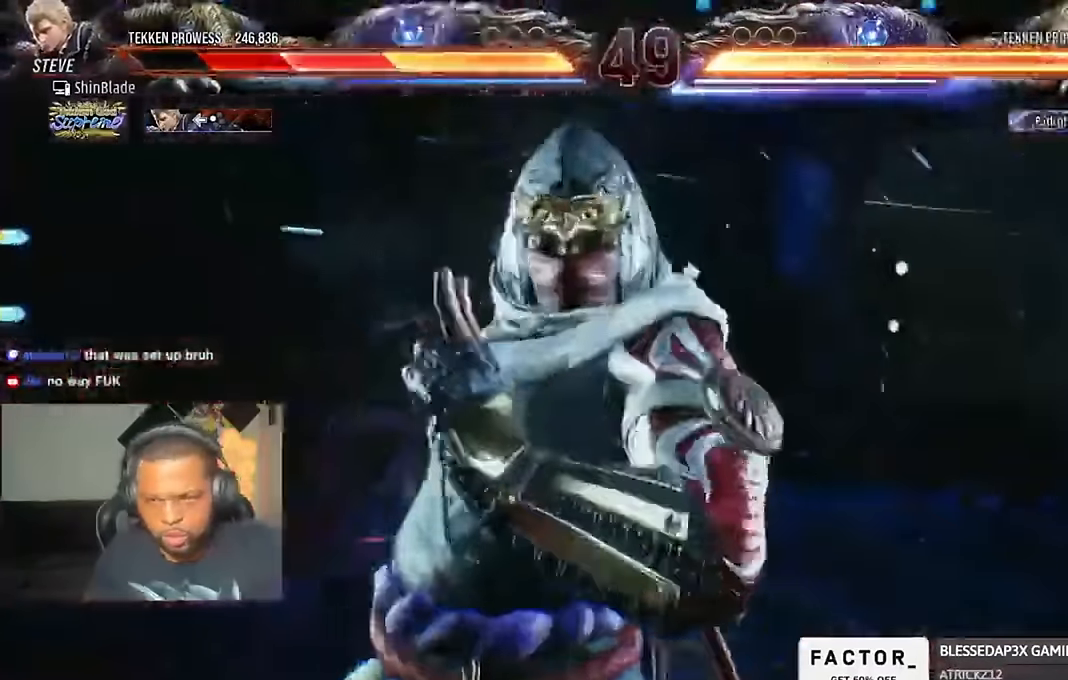
Gameplay with a controller (PlayStation layout); each line is a JSON object with the inputs held at the frame after it. "events" lists button and stick changes between this image and that frame as [ms after this image, input, new state], when the widget could be followed in between.
{"buttons": ["CIRCLE", "DPAD_DOWN", "DPAD_RIGHT"], "left_stick": "center", "right_stick": "center", "events": [[100, "CROSS", "up"], [100, "DPAD_DOWN", "down"], [167, "CROSS", "down"], [200, "DPAD_DOWN", "up"], [267, "CROSS", "up"], [300, "DPAD_DOWN", "down"], [367, "CROSS", "down"], [400, "DPAD_DOWN", "up"], [467, "CROSS", "up"], [500, "DPAD_DOWN", "down"]]}
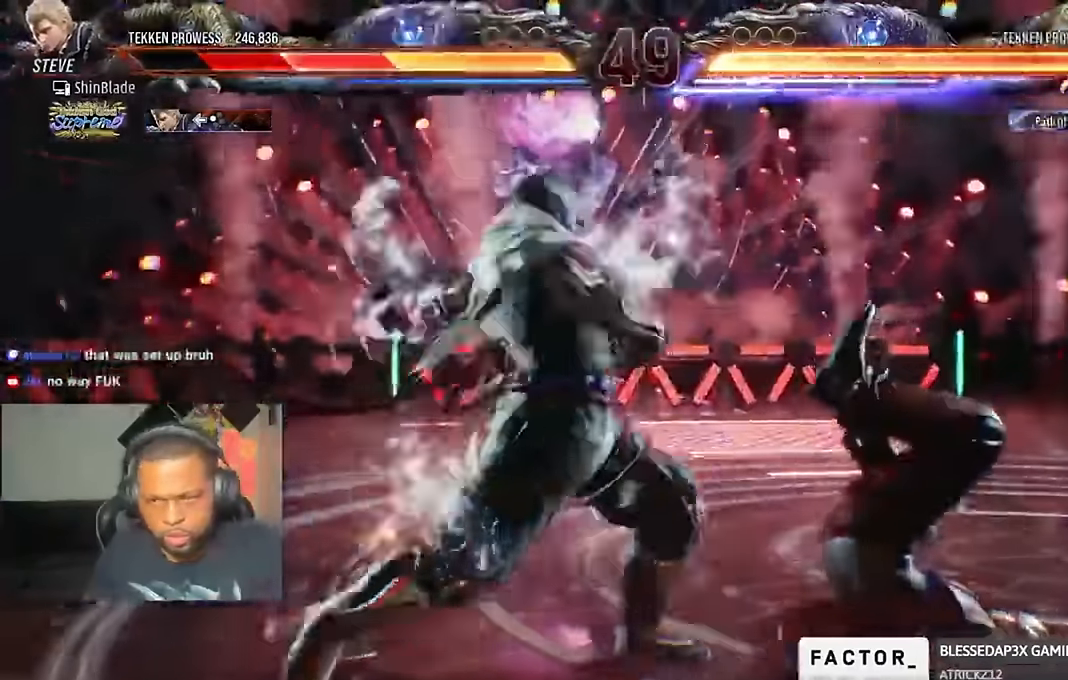
{"buttons": ["CIRCLE", "DPAD_RIGHT"], "left_stick": "center", "right_stick": "center", "events": [[34, "CROSS", "down"], [134, "CROSS", "up"], [134, "DPAD_DOWN", "up"], [200, "CROSS", "down"], [200, "DPAD_DOWN", "down"], [300, "CROSS", "up"], [300, "DPAD_DOWN", "up"], [367, "CROSS", "down"], [467, "CROSS", "up"]]}
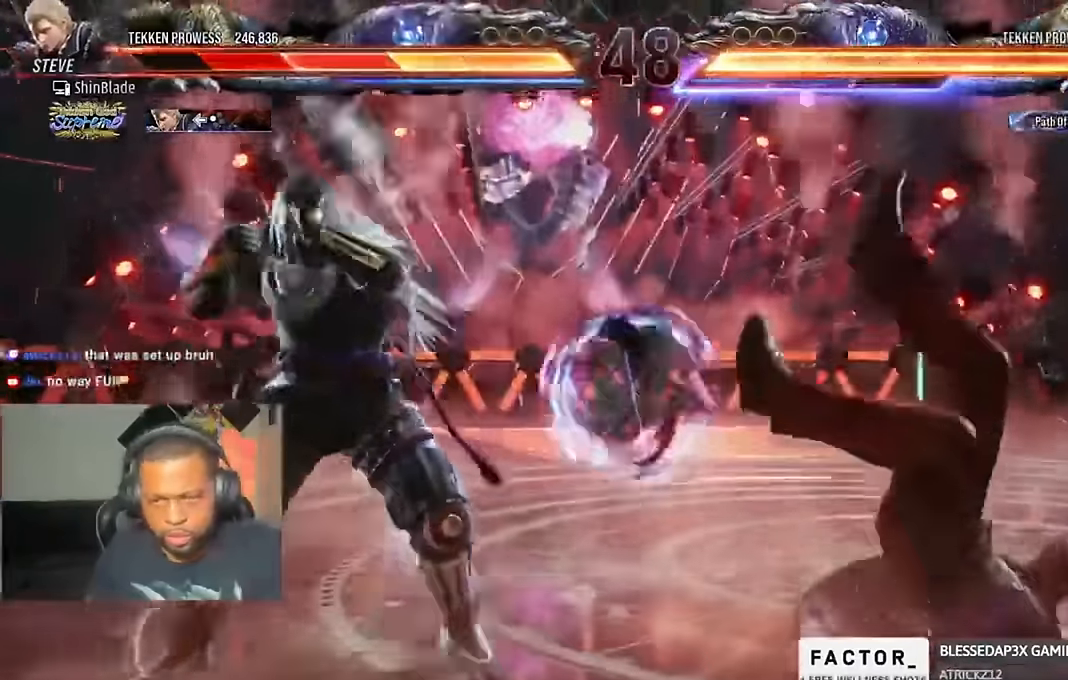
{"buttons": ["CROSS", "CIRCLE", "DPAD_RIGHT"], "left_stick": "center", "right_stick": "center", "events": [[67, "CROSS", "down"], [134, "CROSS", "up"], [234, "CROSS", "down"], [334, "CROSS", "up"], [400, "CROSS", "down"]]}
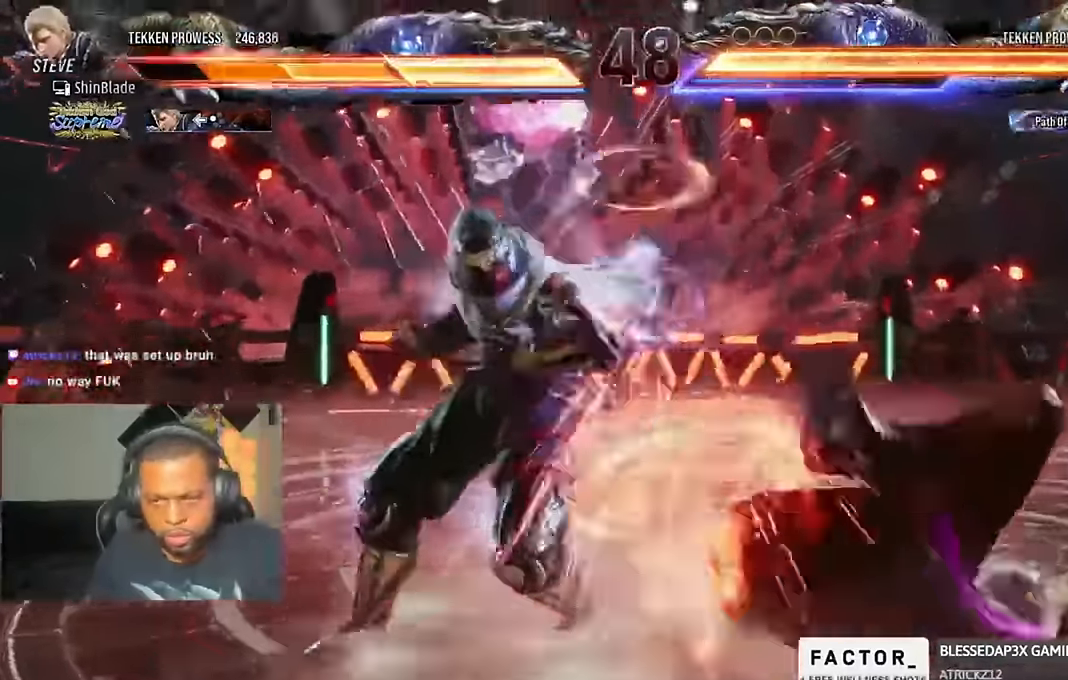
{"buttons": ["CIRCLE", "DPAD_RIGHT"], "left_stick": "center", "right_stick": "center", "events": [[34, "CROSS", "up"], [100, "CROSS", "down"], [200, "CROSS", "up"]]}
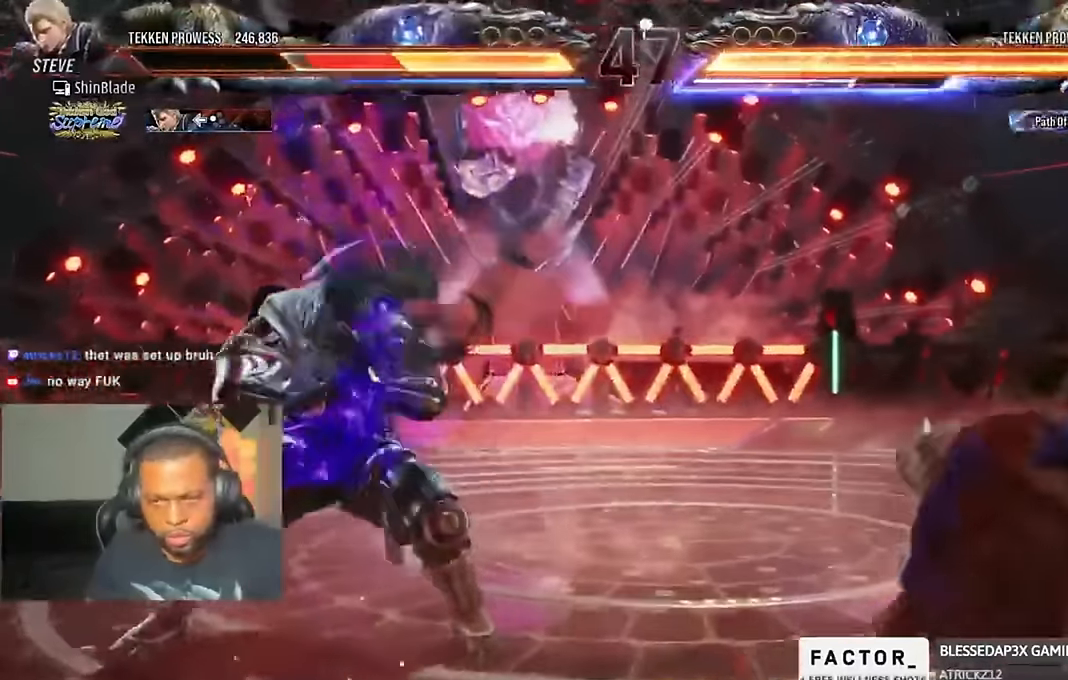
{"buttons": ["DPAD_RIGHT"], "left_stick": "center", "right_stick": "center", "events": [[34, "CIRCLE", "up"], [34, "DPAD_DOWN", "down"], [434, "DPAD_DOWN", "up"]]}
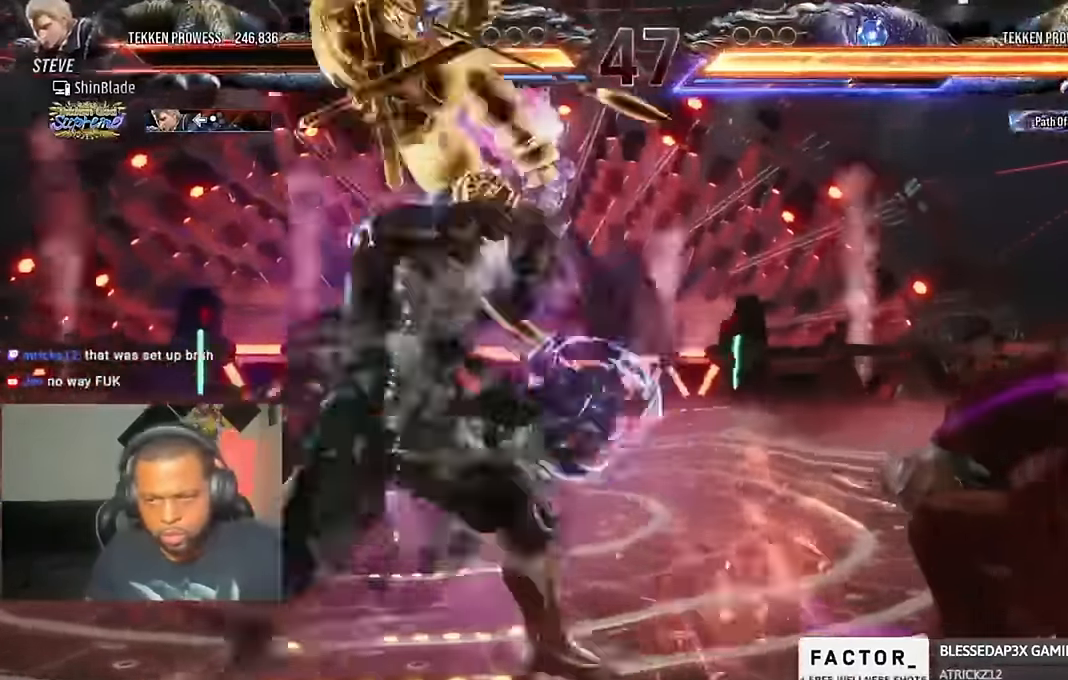
{"buttons": ["DPAD_RIGHT"], "left_stick": "center", "right_stick": "center", "events": []}